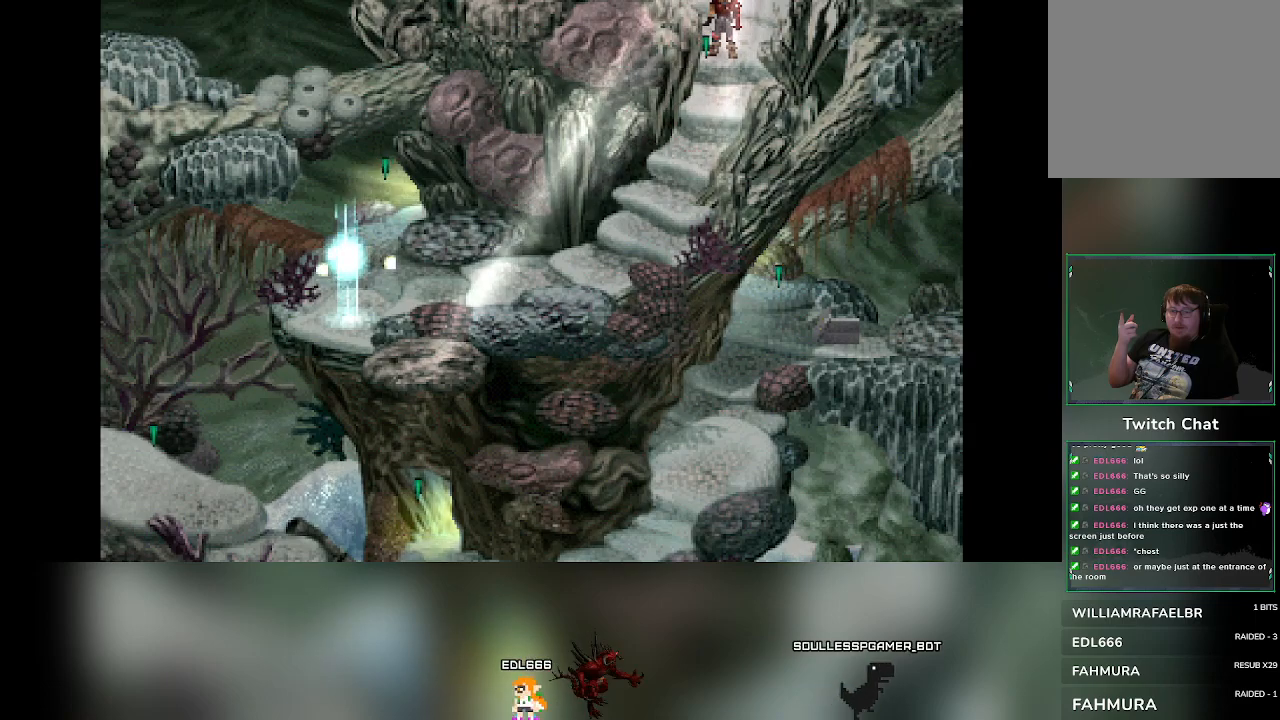
Gameplay with a controller (PlayStation layout); each line is a JSON object with the inputs held at the frame after it. "events" lists button and stick changes between this image and that frame as [ms after this image, input, new state], when the widget could be followed in between. Not read: right_stick.
{"buttons": [], "left_stick": "down-left", "events": [[267, "left_stick", "down"], [417, "left_stick", "down-left"]]}
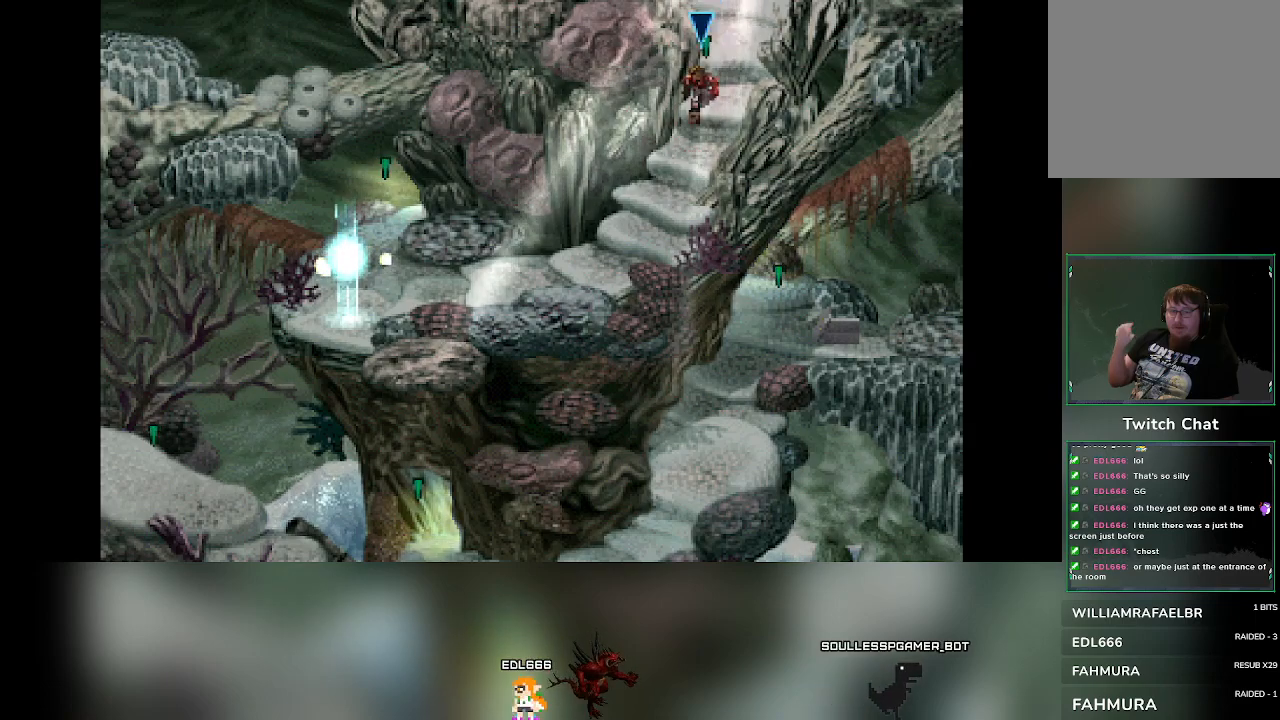
{"buttons": [], "left_stick": "down-left", "events": []}
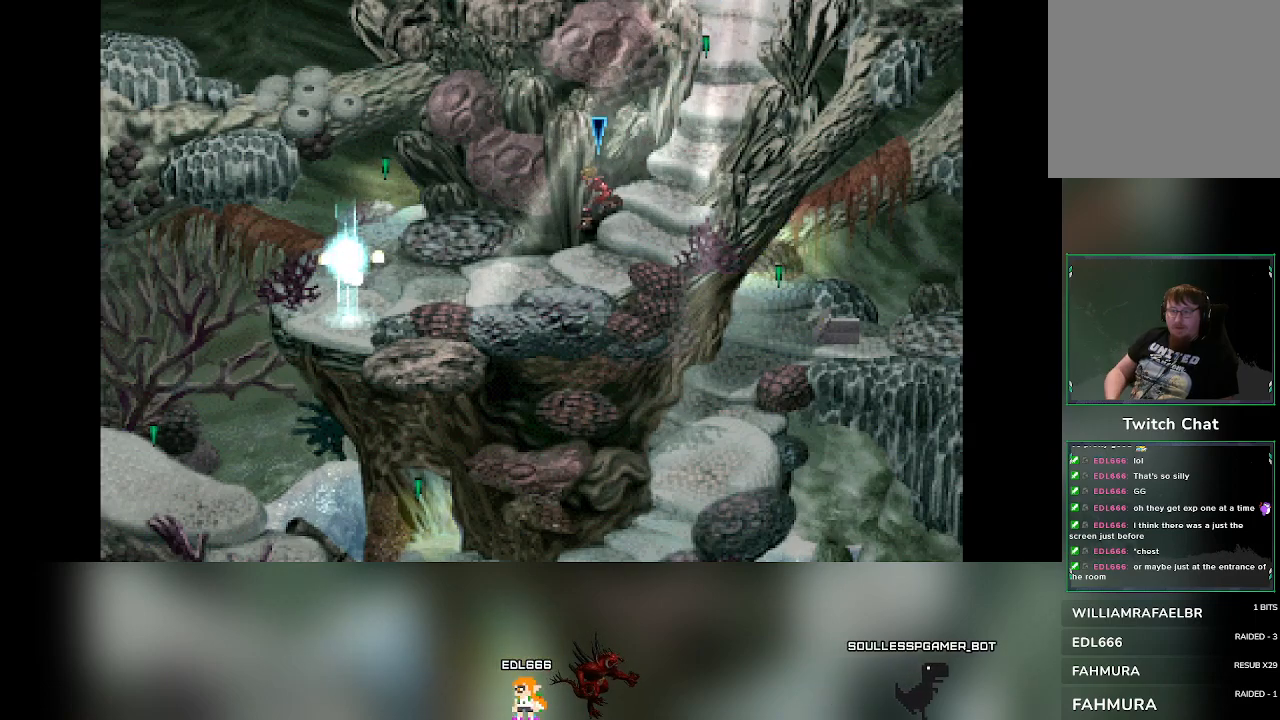
{"buttons": [], "left_stick": "down-left", "events": []}
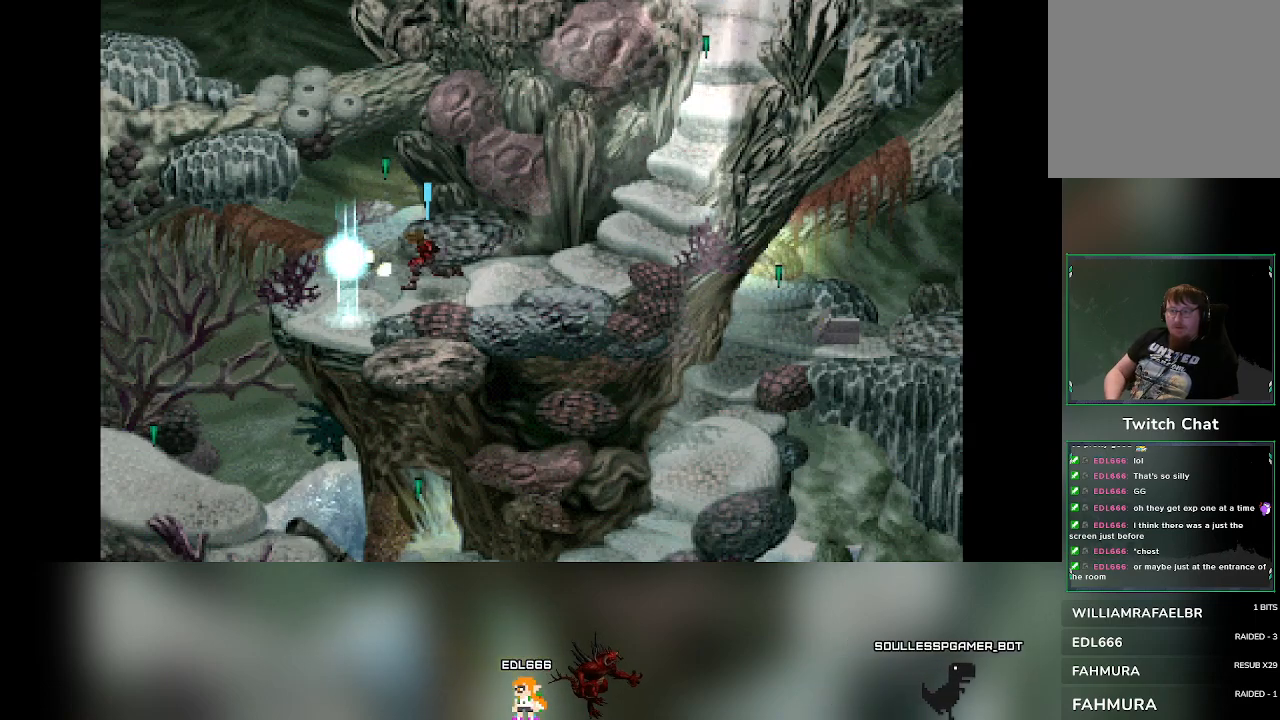
{"buttons": [], "left_stick": "center"}
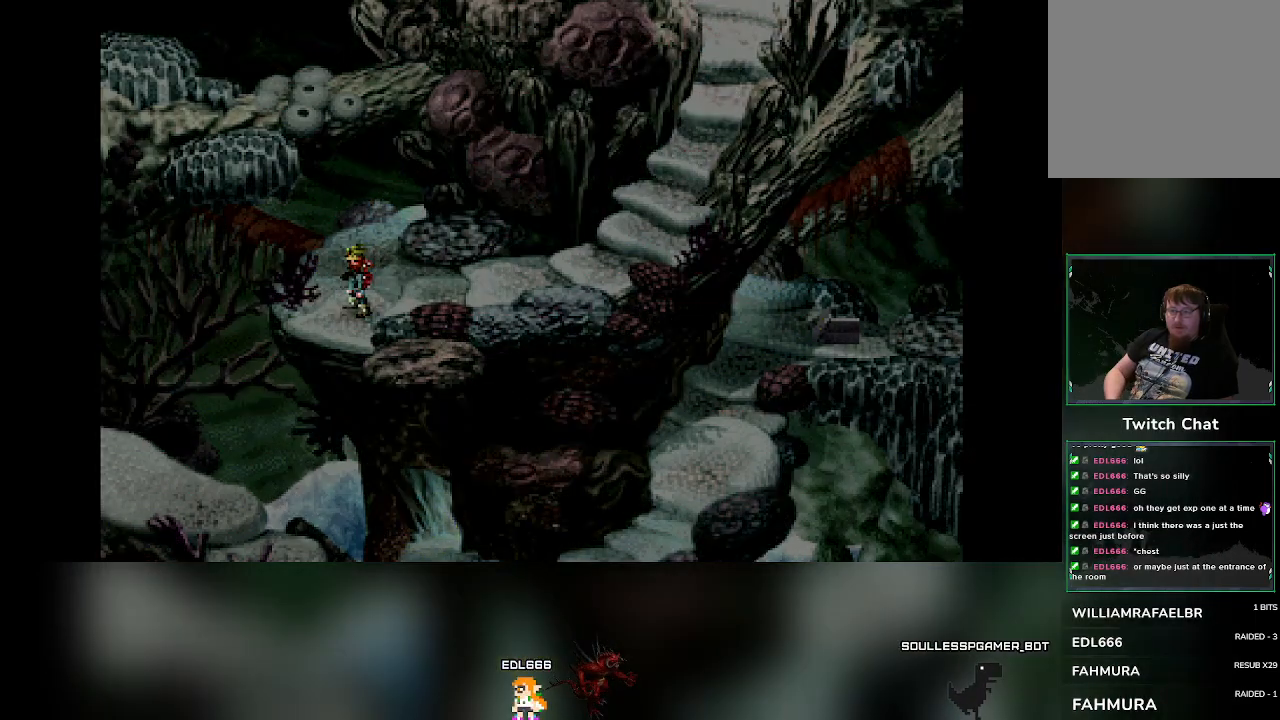
{"buttons": [], "left_stick": "center", "events": []}
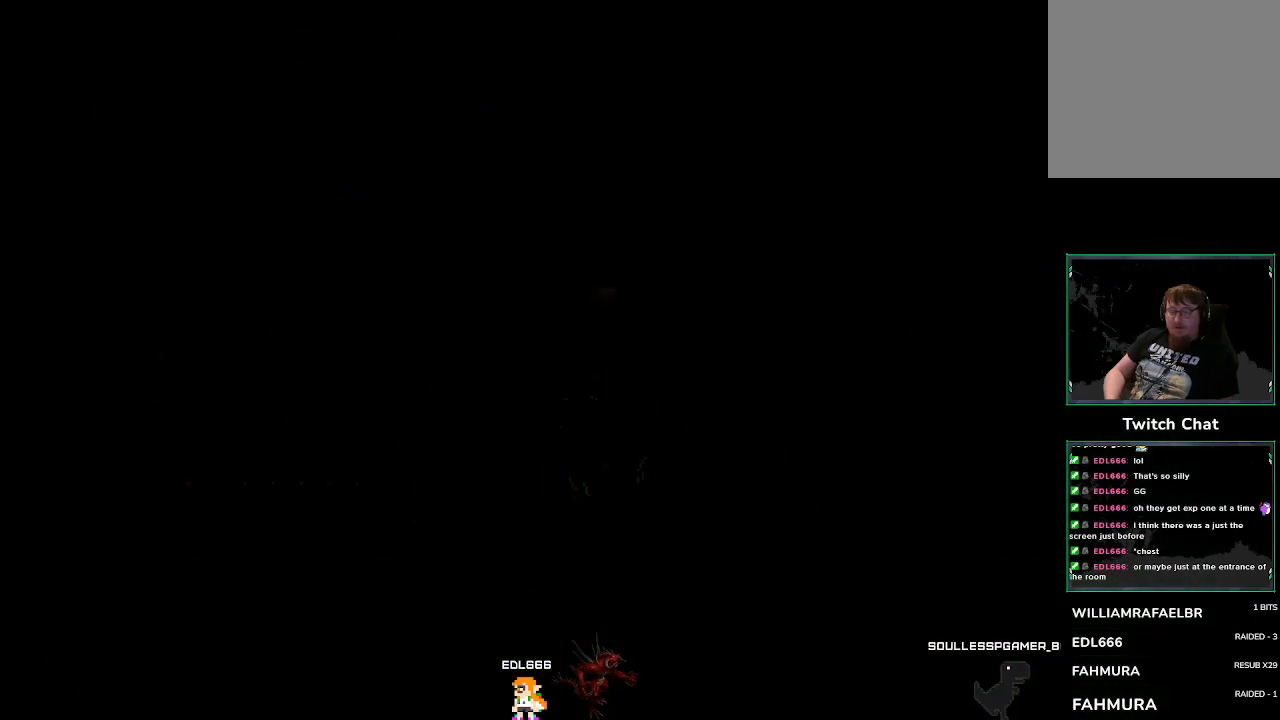
{"buttons": [], "left_stick": "center", "events": [[383, "DPAD_UP", "down"], [483, "DPAD_UP", "up"]]}
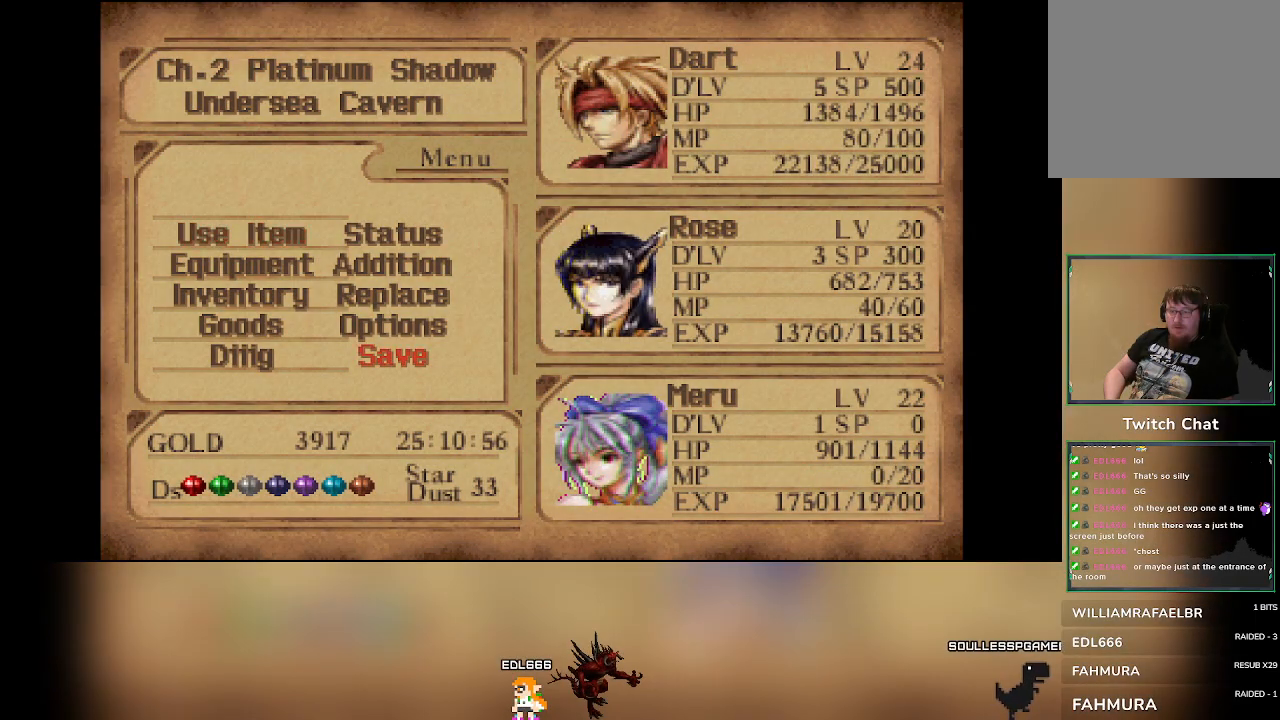
{"buttons": [], "left_stick": "center", "events": []}
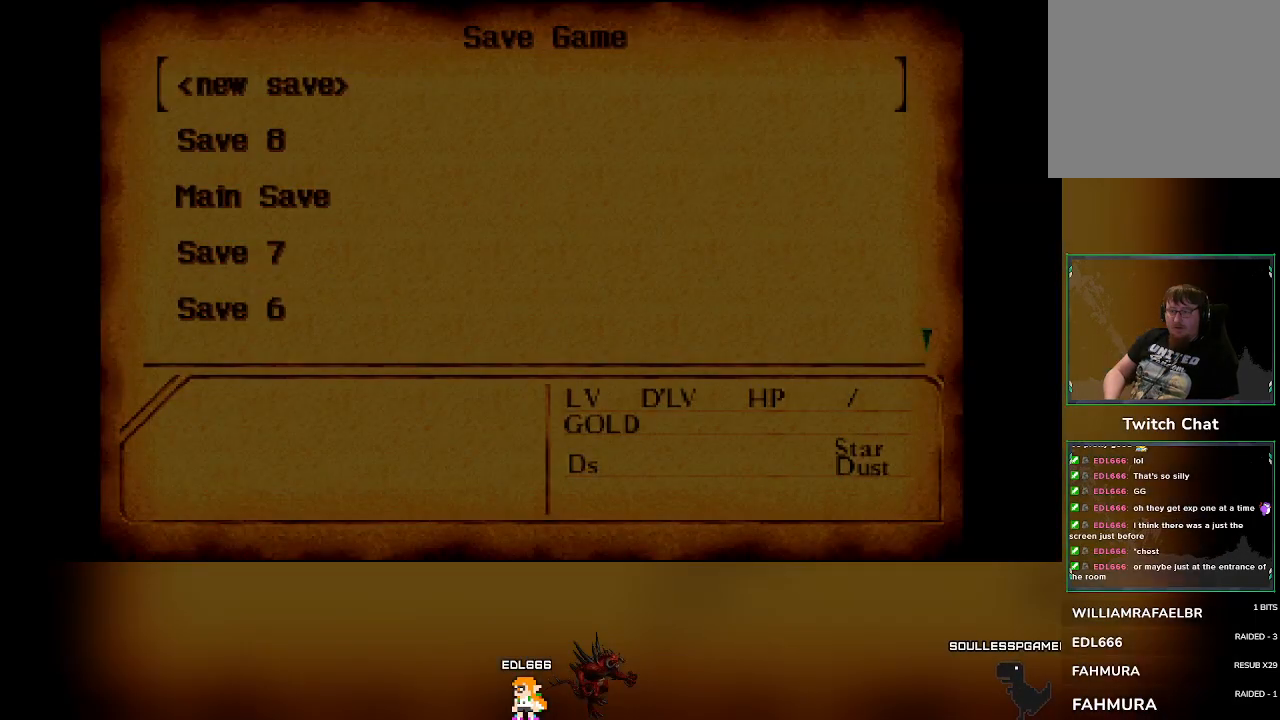
{"buttons": ["DPAD_DOWN"], "left_stick": "center", "events": [[500, "DPAD_DOWN", "down"]]}
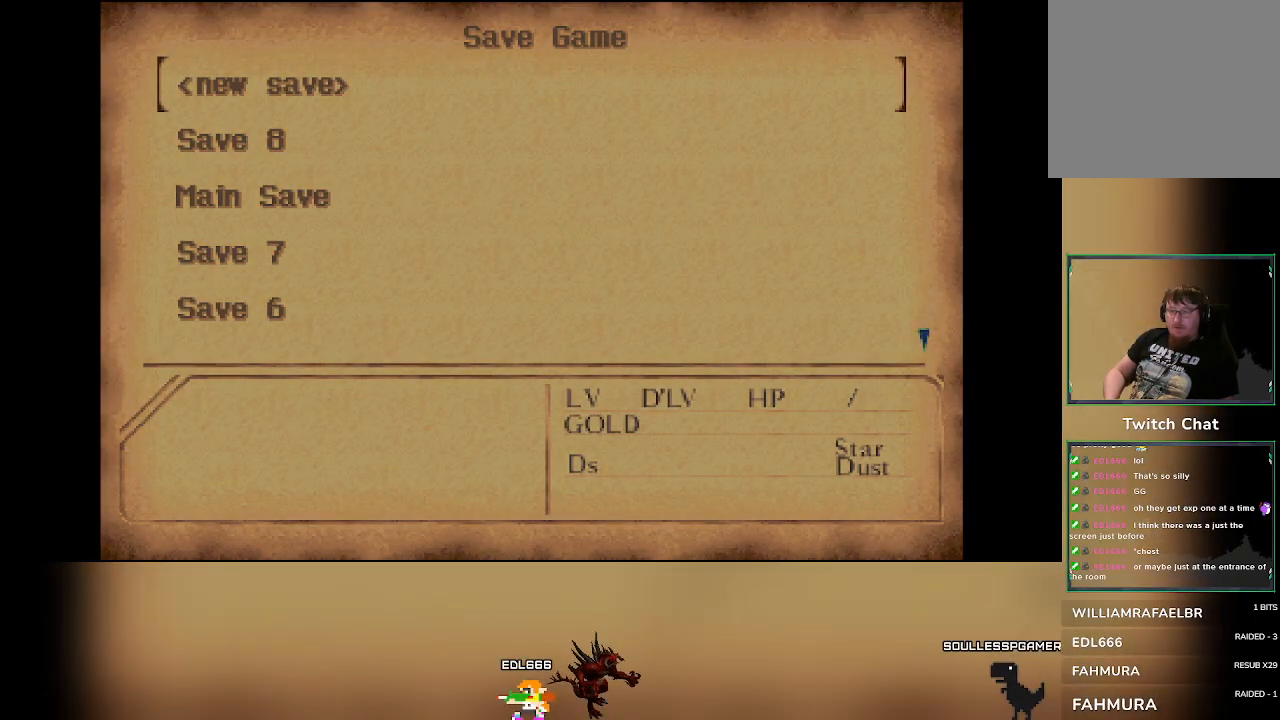
{"buttons": [], "left_stick": "center", "events": [[83, "DPAD_DOWN", "up"], [350, "DPAD_DOWN", "down"], [433, "DPAD_DOWN", "up"]]}